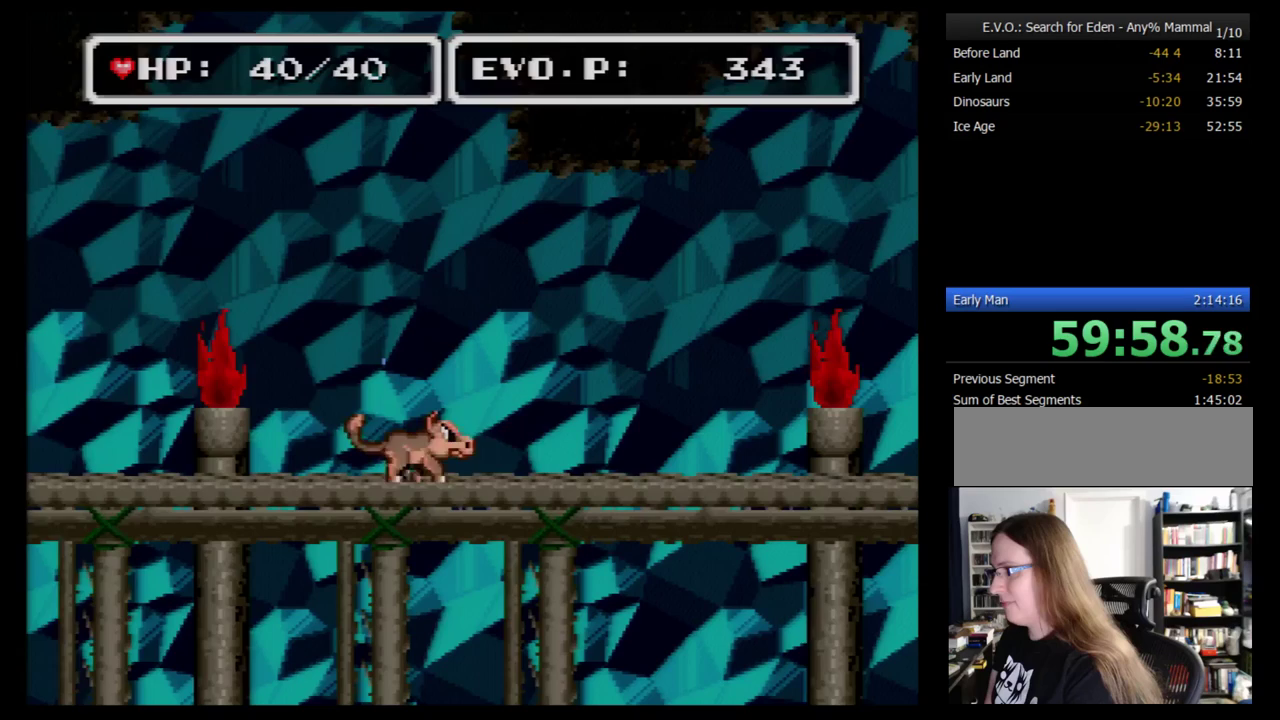
Gameplay with a controller (Nintendo layout); each line is a JSON object with the inputs held at the frame after it. "events" lists button and stick changes between this image and that frame as [ms after this image, input, new state], when the widget could be followed in between. Not read: L3 R3.
{"buttons": ["DPAD_LEFT"], "events": [[259, "DPAD_LEFT", "down"], [259, "DPAD_RIGHT", "up"]]}
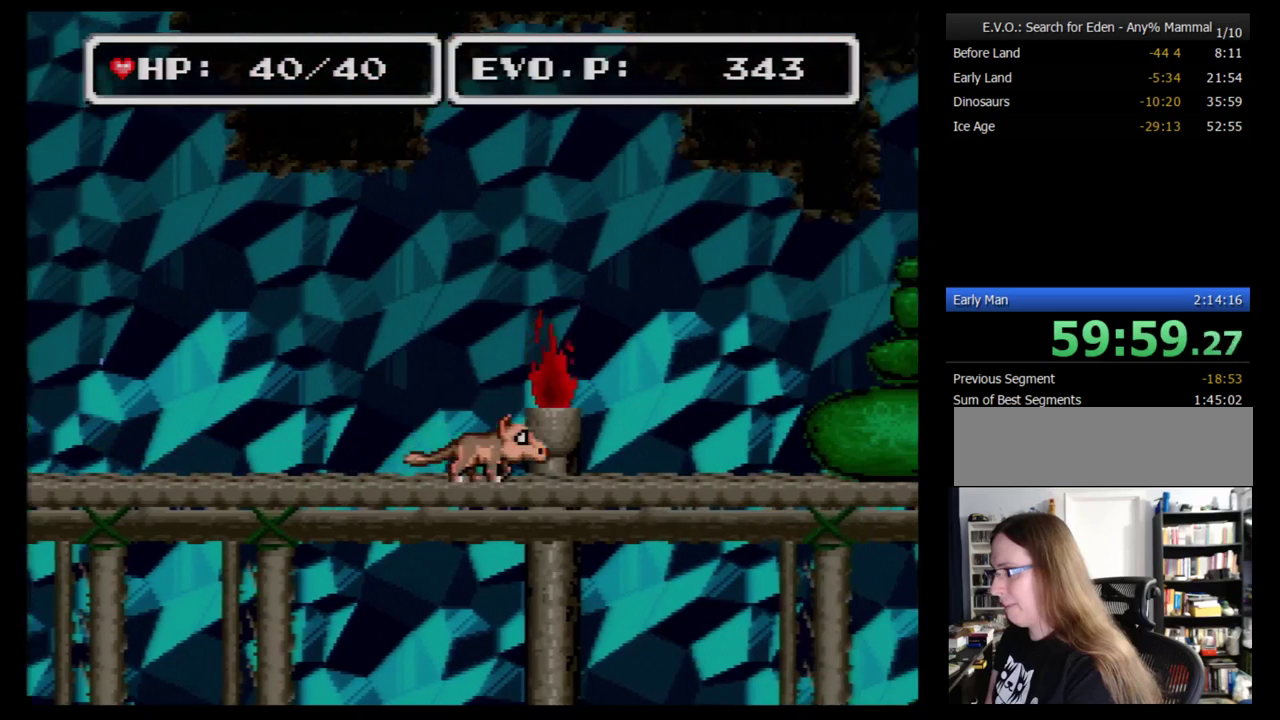
{"buttons": [], "events": [[17, "DPAD_LEFT", "up"], [155, "DPAD_LEFT", "down"], [293, "DPAD_LEFT", "up"]]}
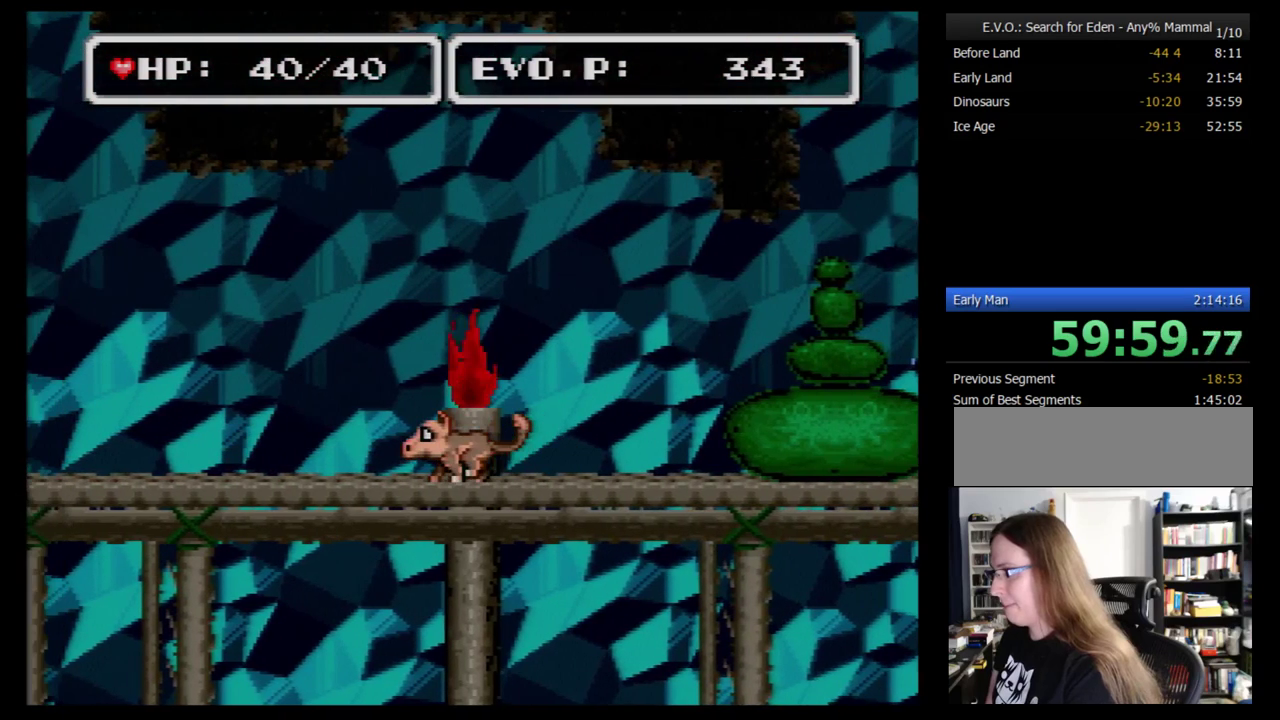
{"buttons": [], "events": []}
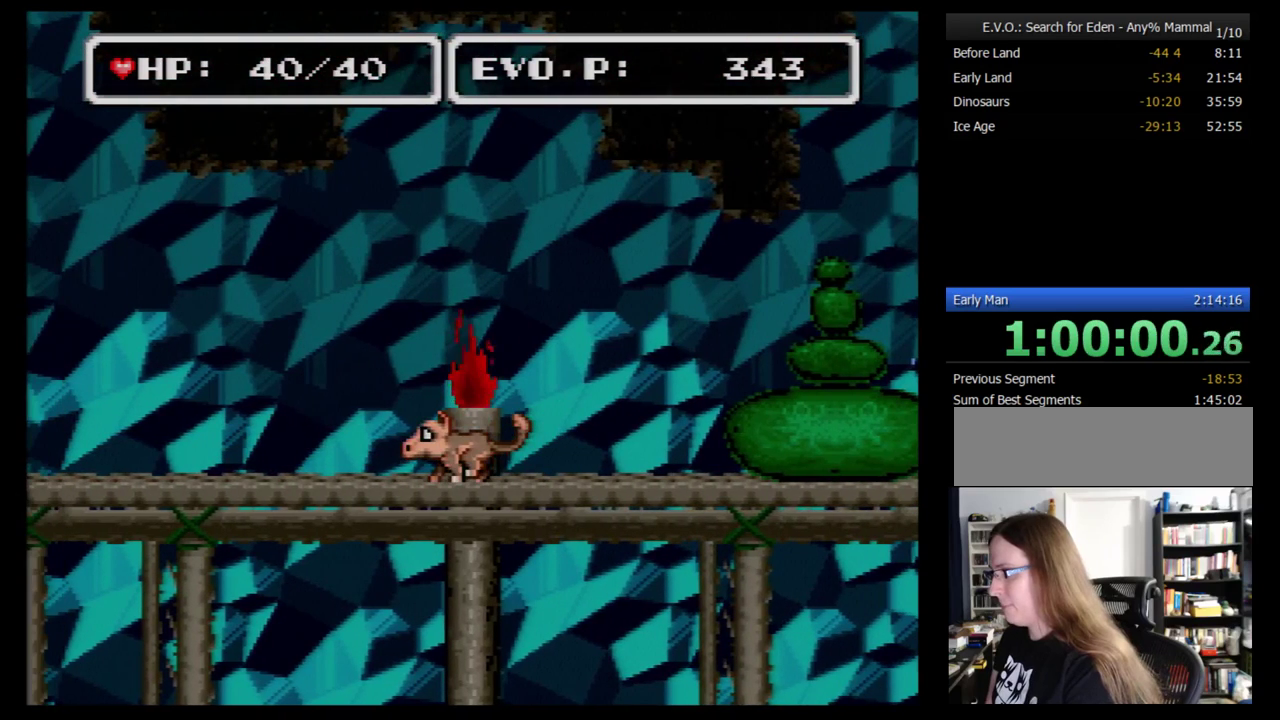
{"buttons": [], "events": [[259, "DPAD_RIGHT", "down"], [483, "DPAD_RIGHT", "up"]]}
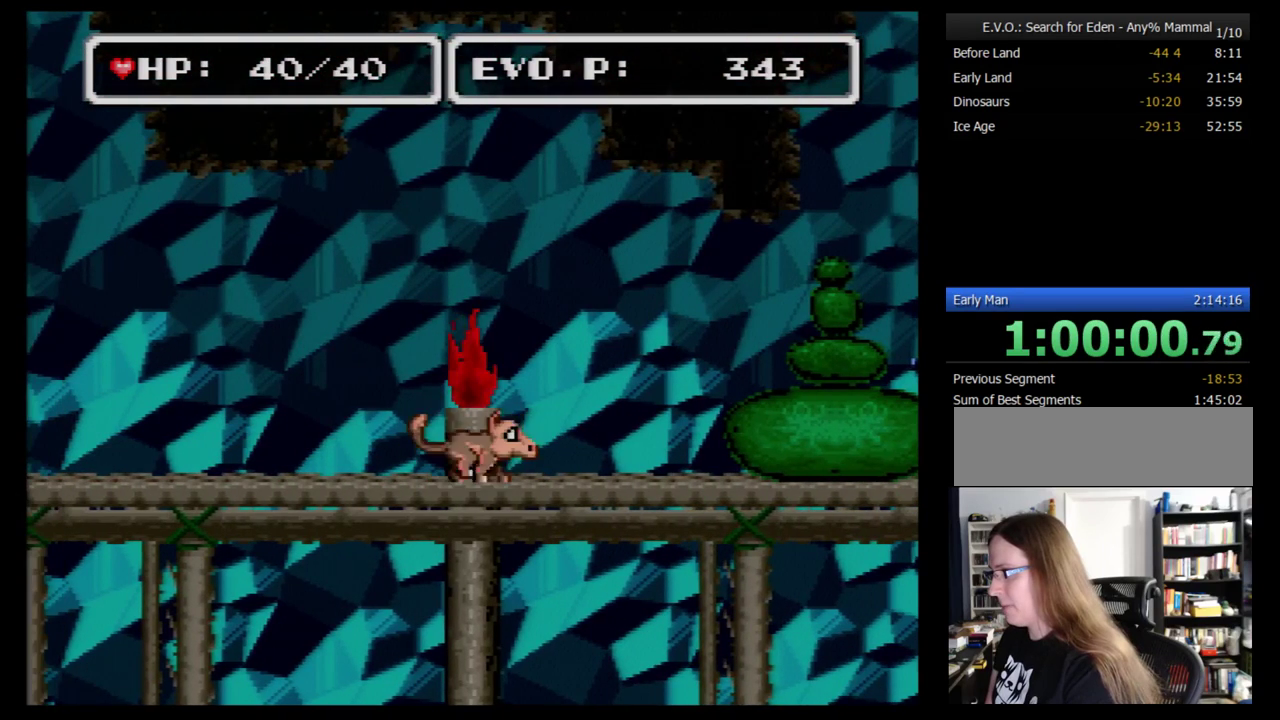
{"buttons": [], "events": [[69, "DPAD_LEFT", "down"], [207, "DPAD_LEFT", "up"]]}
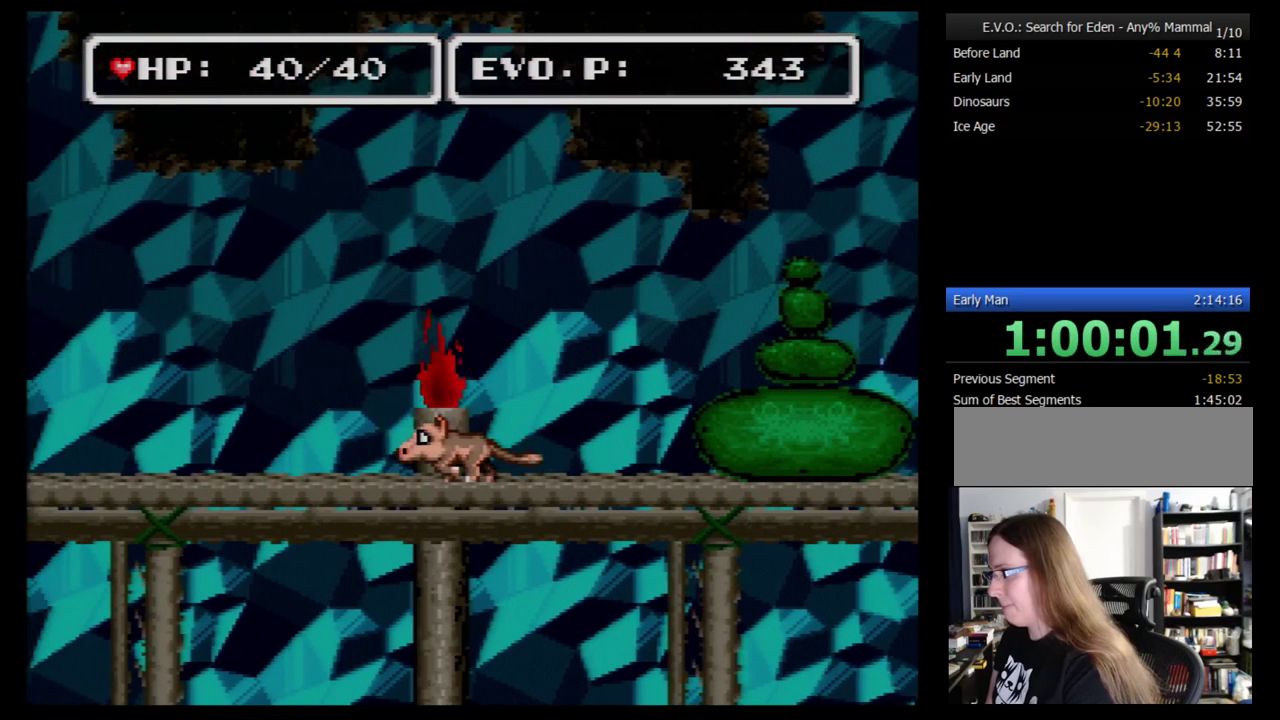
{"buttons": ["B"], "events": [[310, "B", "down"]]}
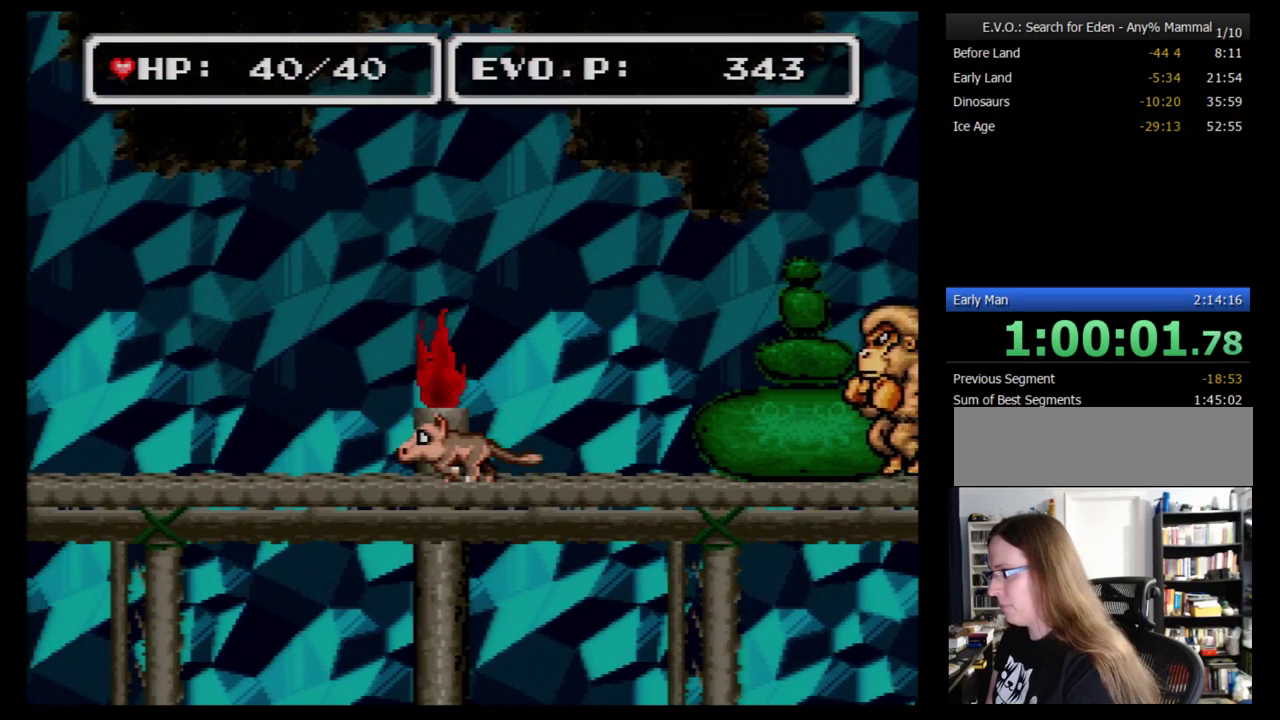
{"buttons": ["B", "DPAD_LEFT"], "events": [[379, "DPAD_LEFT", "down"]]}
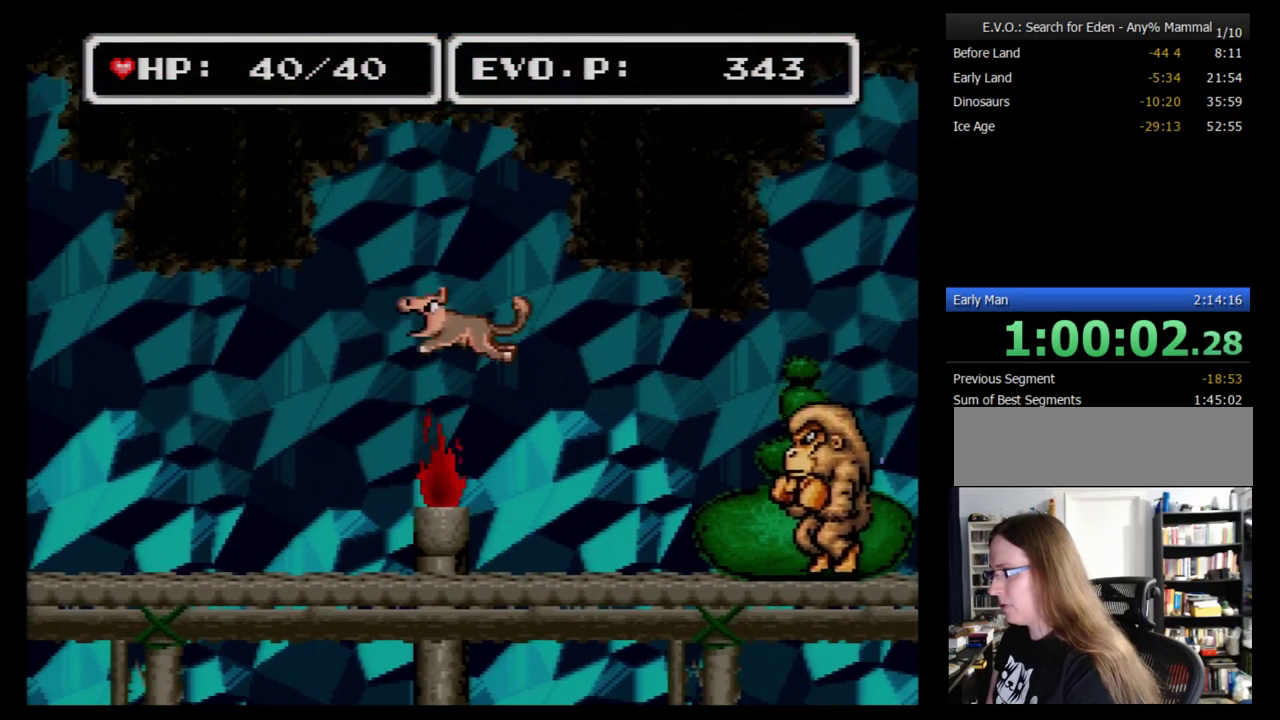
{"buttons": [], "events": [[69, "B", "up"], [397, "DPAD_LEFT", "up"]]}
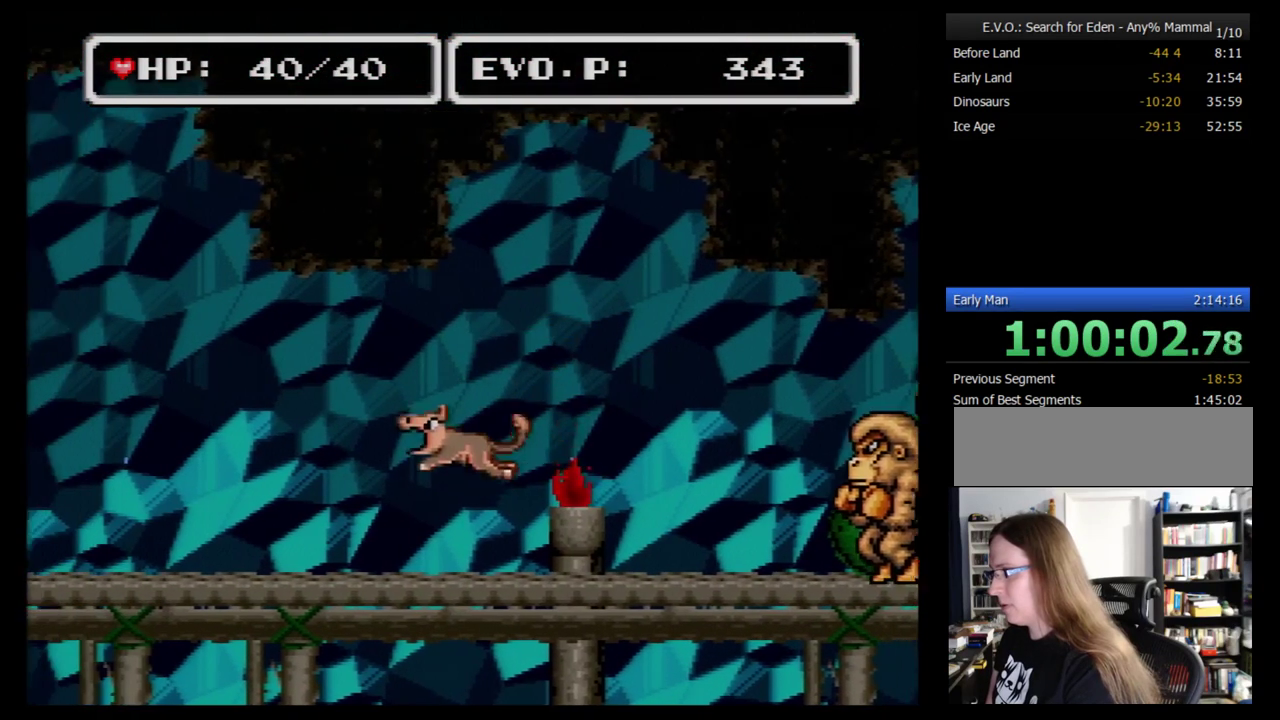
{"buttons": ["B"], "events": [[362, "B", "down"]]}
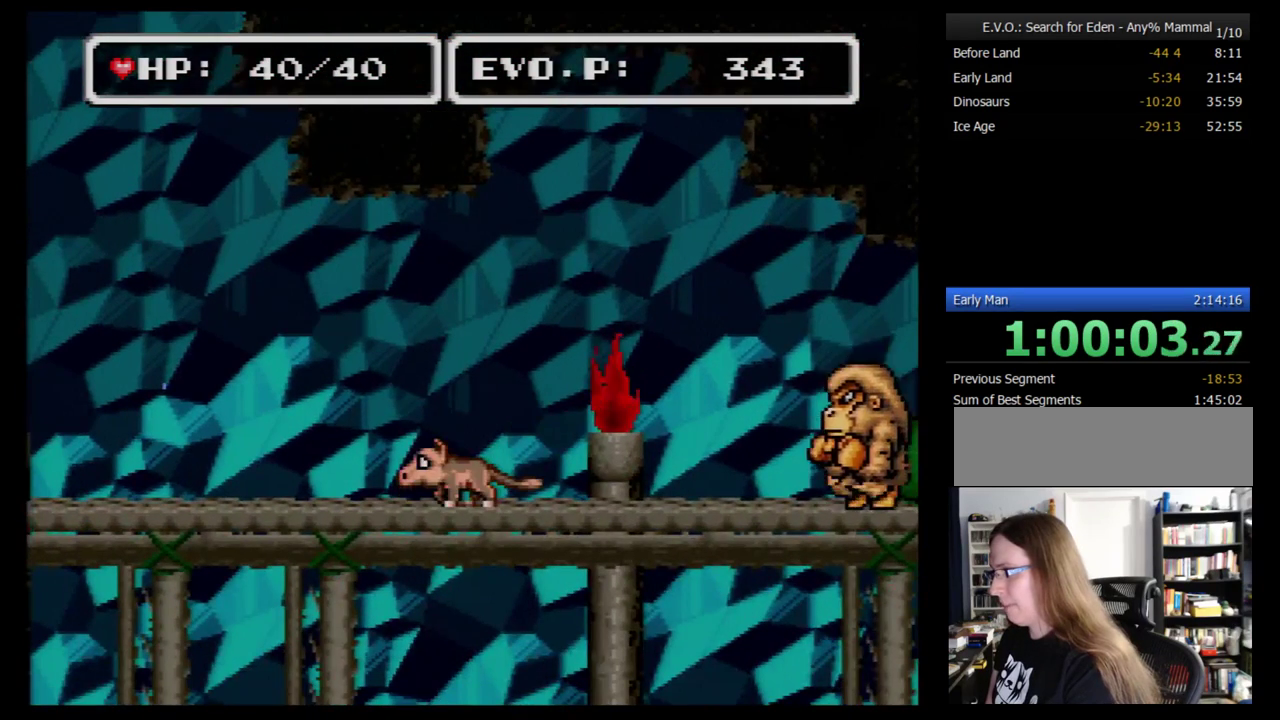
{"buttons": ["B", "DPAD_RIGHT"], "events": [[34, "DPAD_RIGHT", "down"]]}
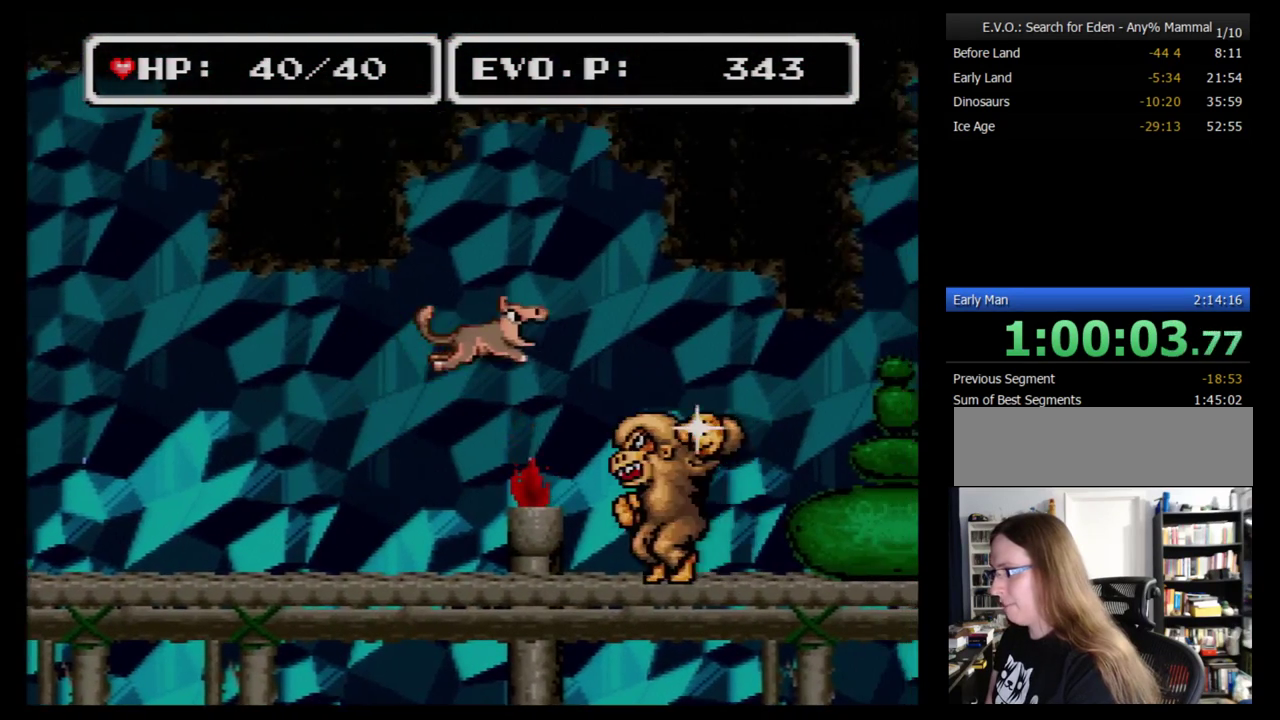
{"buttons": ["B"], "events": [[69, "DPAD_LEFT", "down"], [69, "DPAD_RIGHT", "up"], [345, "DPAD_LEFT", "up"]]}
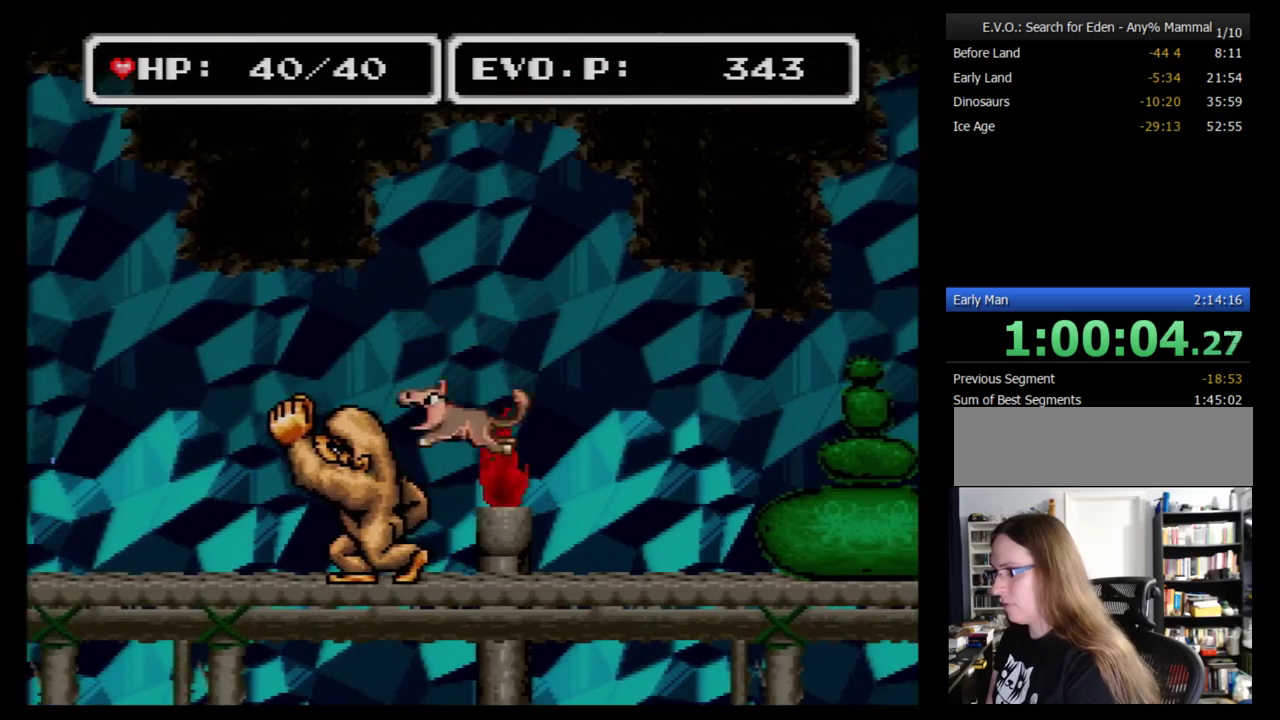
{"buttons": ["DPAD_RIGHT"], "events": [[34, "B", "up"], [466, "DPAD_RIGHT", "down"]]}
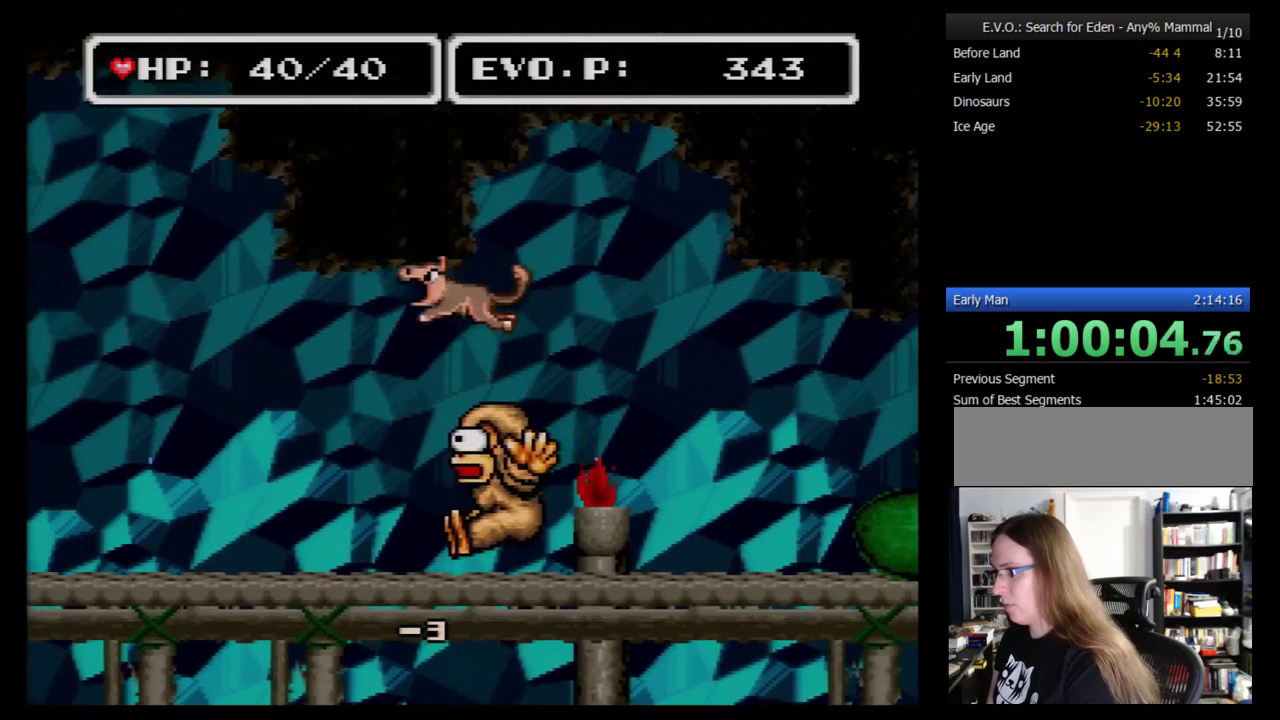
{"buttons": ["A"], "events": [[34, "A", "down"], [69, "DPAD_RIGHT", "up"], [155, "DPAD_LEFT", "down"], [259, "DPAD_LEFT", "up"], [276, "A", "up"], [345, "A", "down"], [431, "A", "up"], [500, "A", "down"]]}
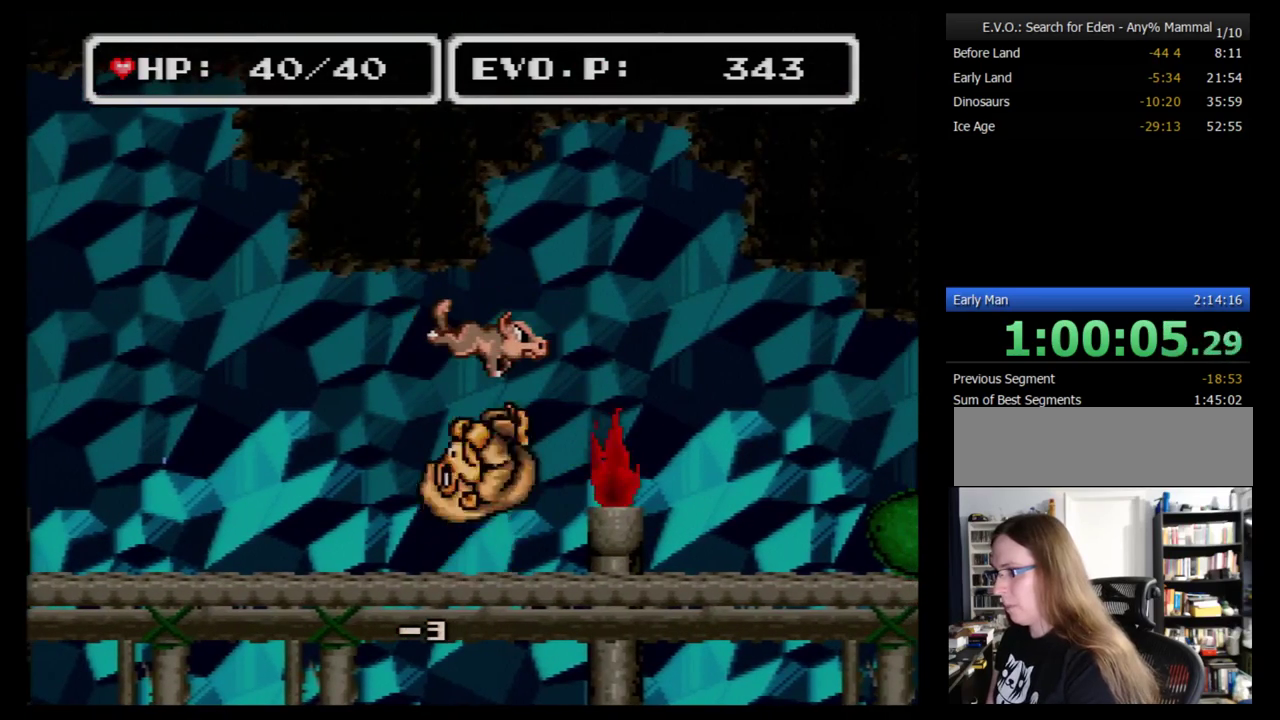
{"buttons": ["DPAD_LEFT"], "events": [[224, "A", "up"], [345, "DPAD_LEFT", "down"]]}
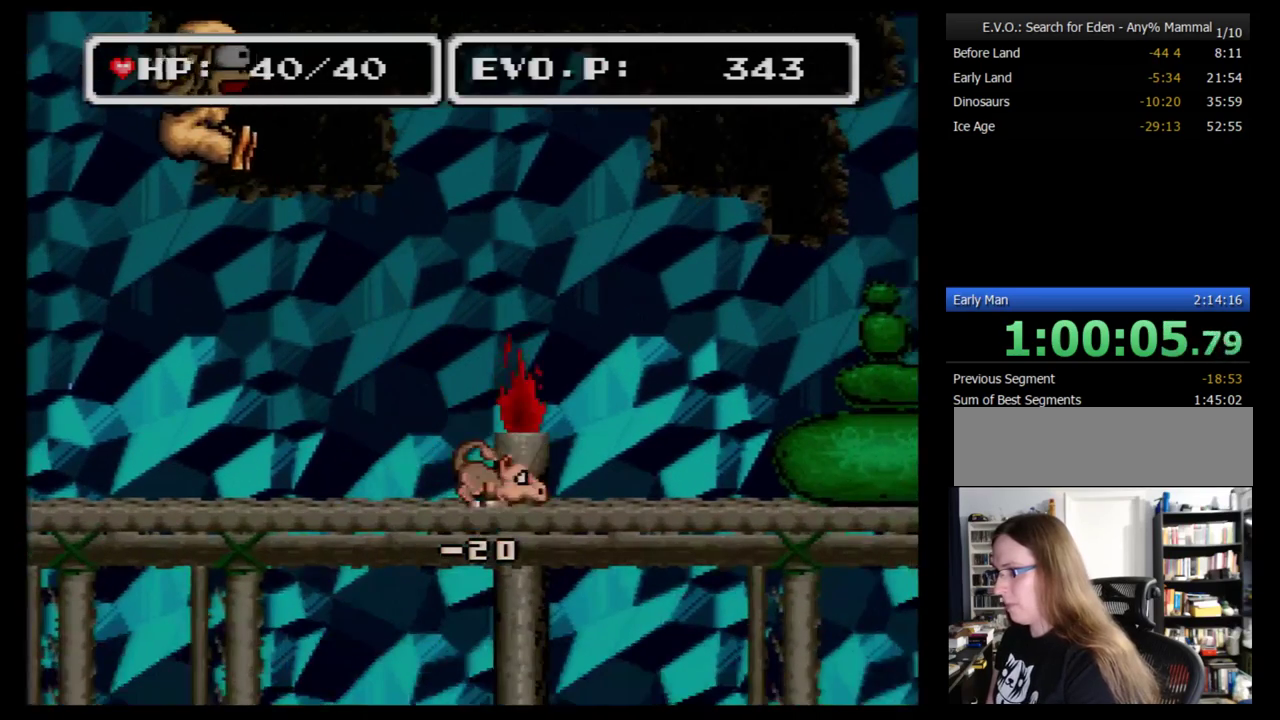
{"buttons": ["DPAD_LEFT"], "events": [[34, "DPAD_LEFT", "up"], [103, "DPAD_LEFT", "down"]]}
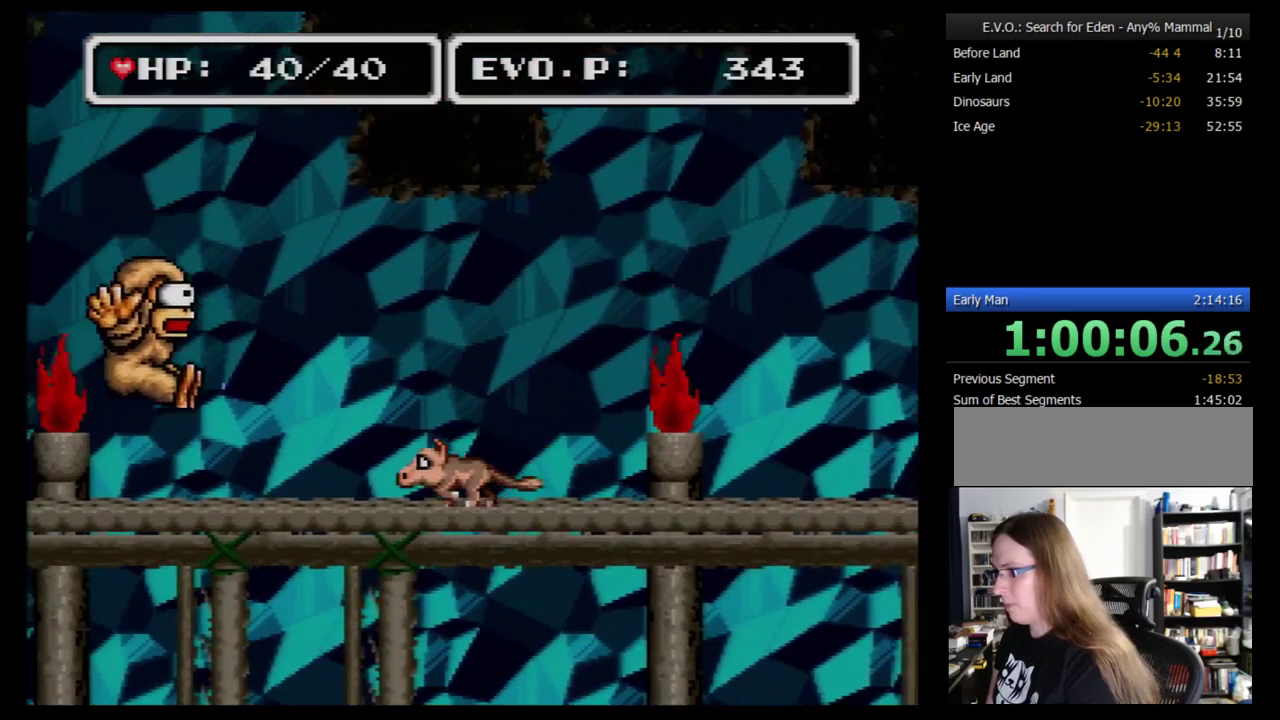
{"buttons": [], "events": [[86, "DPAD_LEFT", "up"], [86, "DPAD_RIGHT", "down"], [224, "A", "down"], [328, "A", "up"], [362, "DPAD_RIGHT", "up"]]}
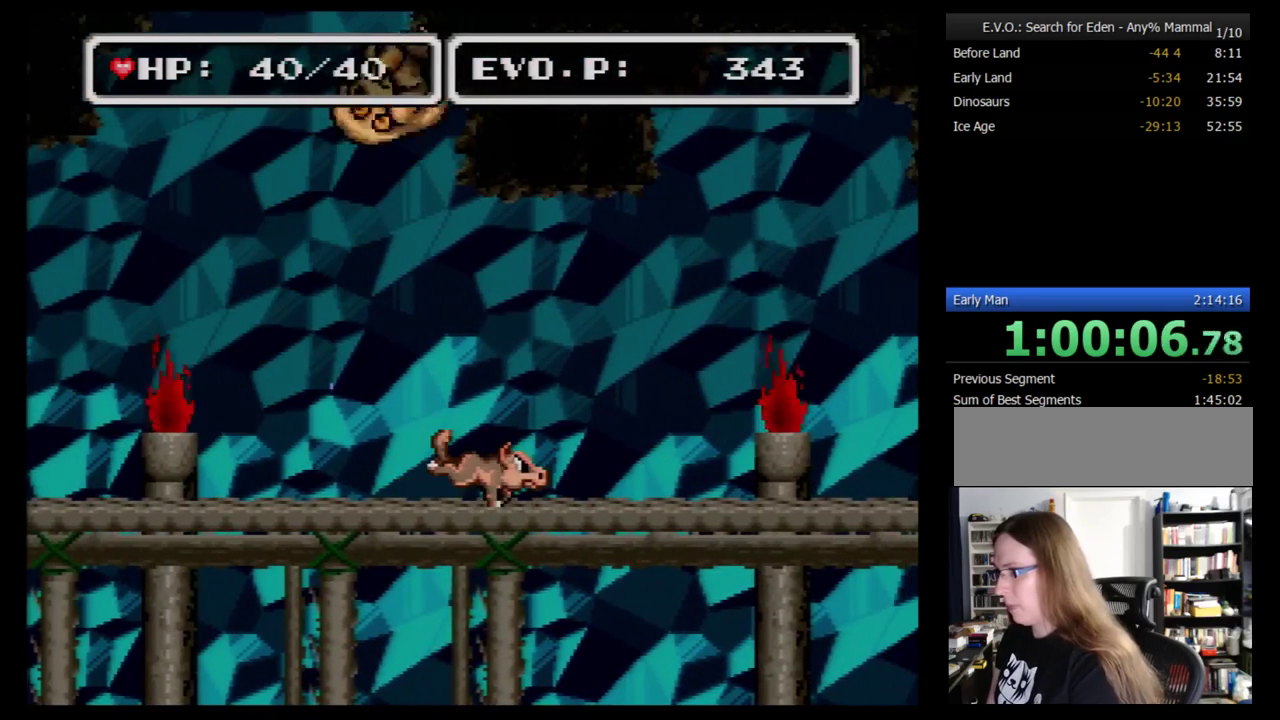
{"buttons": ["DPAD_RIGHT"], "events": [[121, "DPAD_RIGHT", "down"]]}
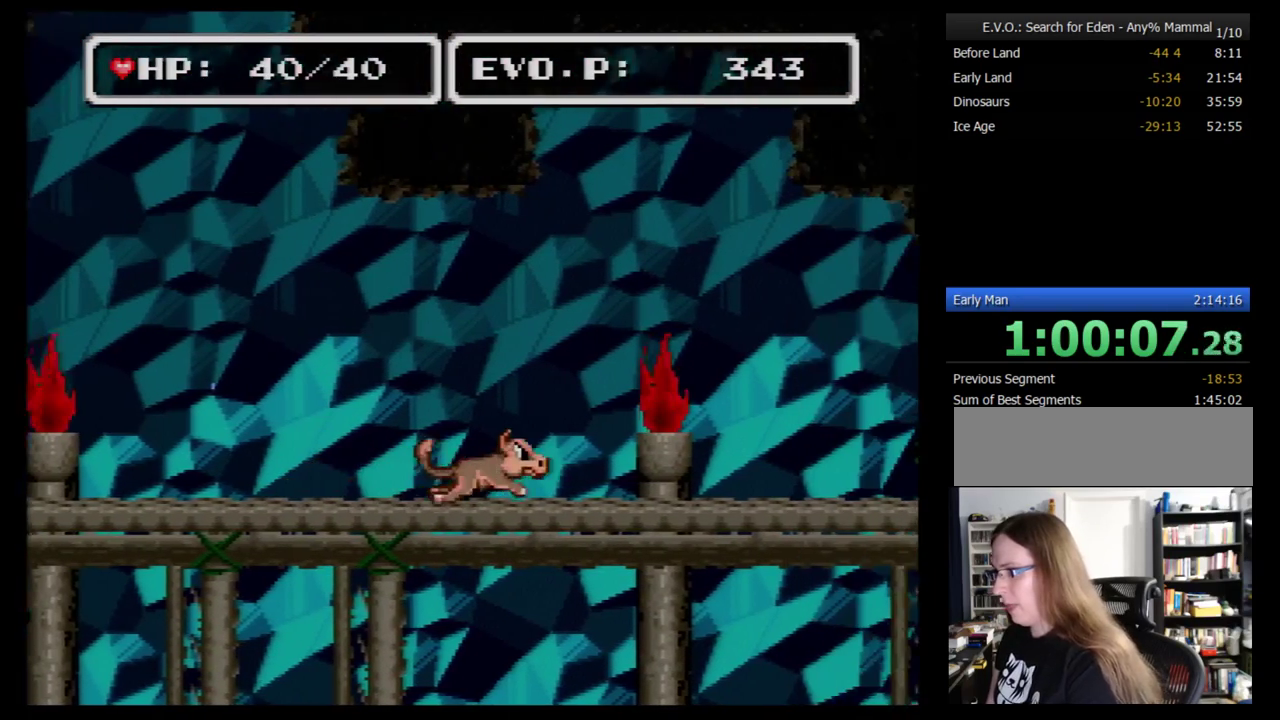
{"buttons": ["A"], "events": [[52, "DPAD_LEFT", "down"], [52, "DPAD_RIGHT", "up"], [241, "A", "down"], [259, "DPAD_LEFT", "up"], [293, "A", "up"], [397, "A", "down"]]}
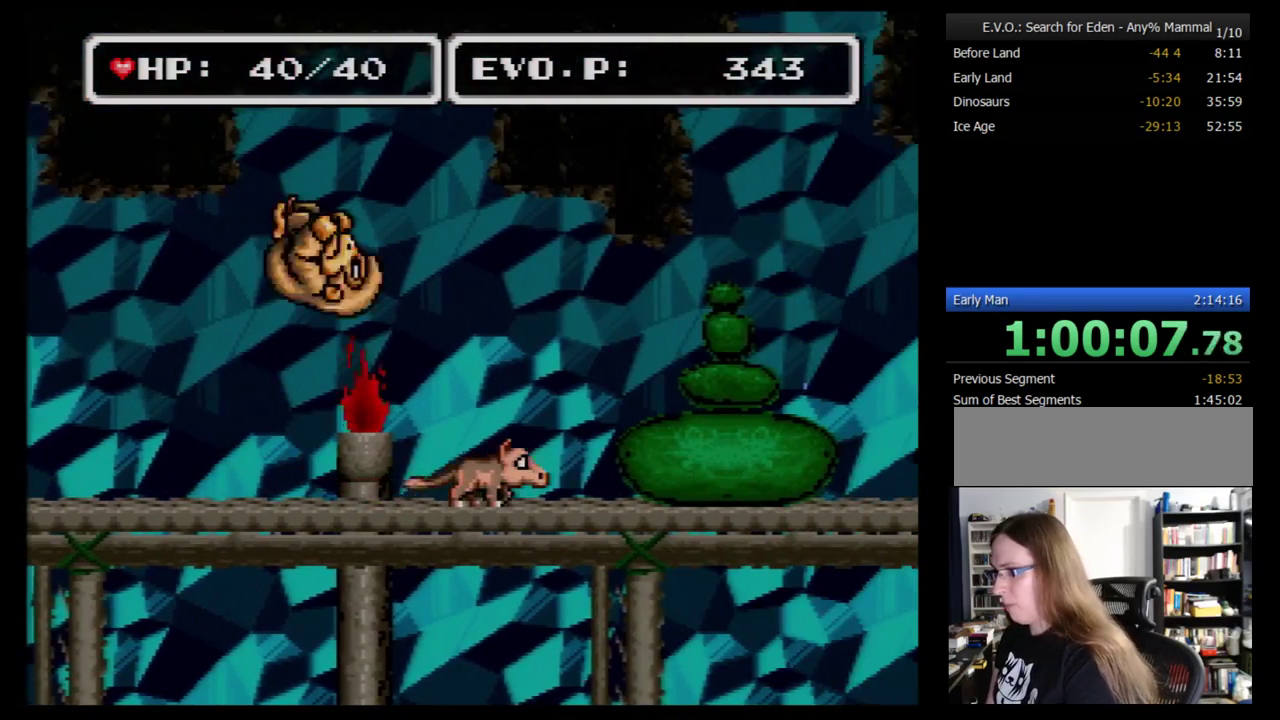
{"buttons": ["DPAD_RIGHT"], "events": [[121, "A", "up"], [155, "A", "down"], [207, "A", "up"], [293, "A", "down"], [362, "A", "up"], [431, "A", "down"], [448, "DPAD_RIGHT", "down"], [483, "A", "up"]]}
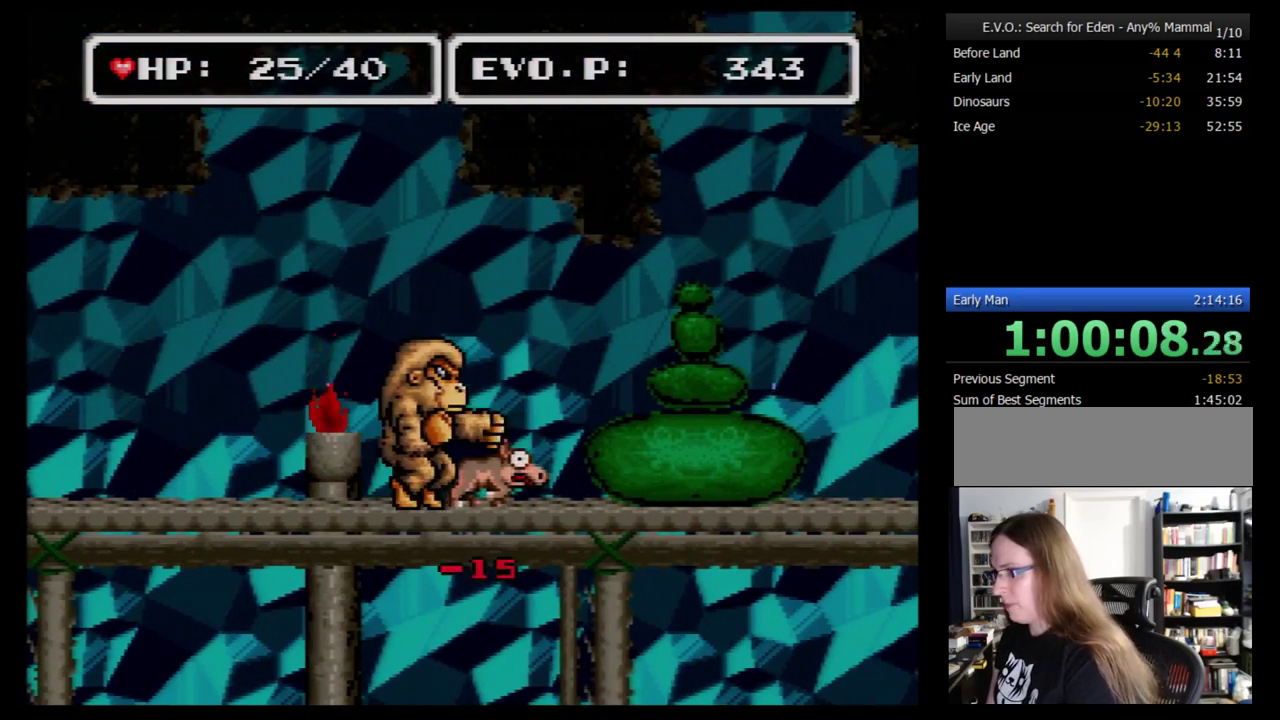
{"buttons": ["SELECT"], "events": [[17, "A", "down"], [17, "DPAD_UP", "down"], [86, "DPAD_UP", "up"], [121, "A", "up"], [172, "A", "down"], [259, "A", "up"], [259, "DPAD_RIGHT", "up"], [293, "A", "down"], [362, "SELECT", "down"], [397, "A", "up"]]}
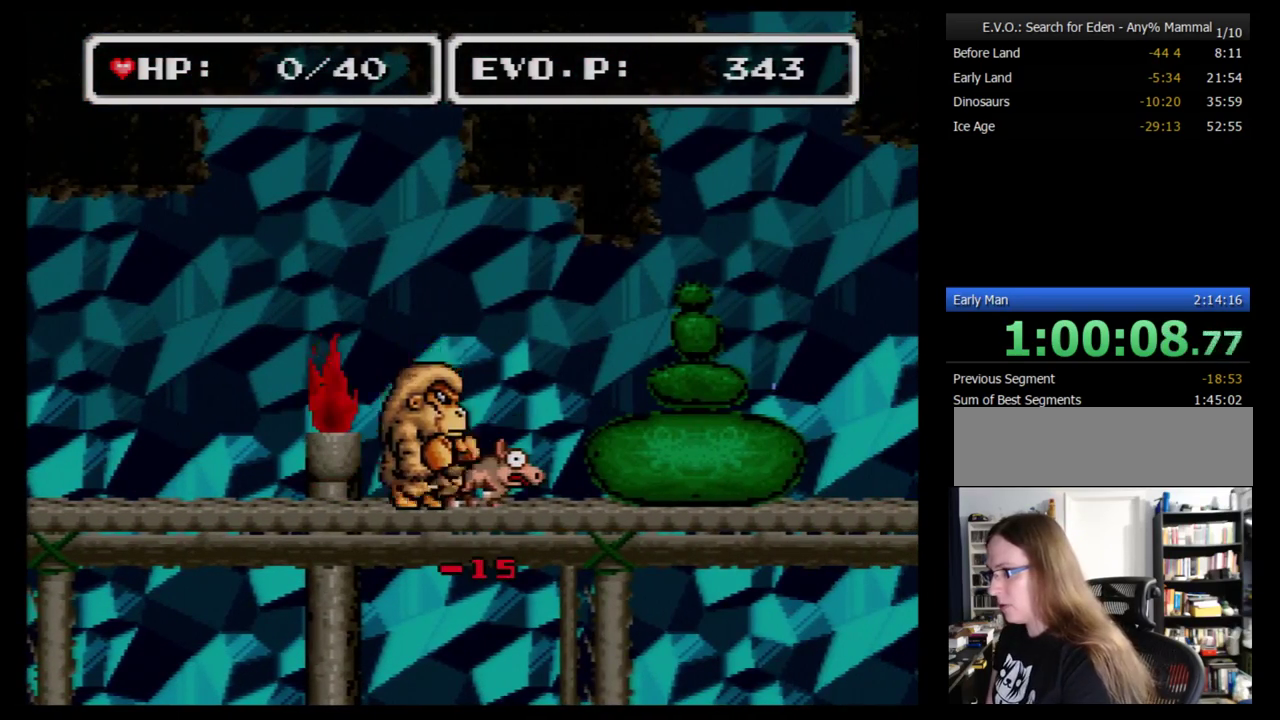
{"buttons": [], "events": [[86, "SELECT", "up"], [293, "B", "down"], [397, "B", "up"]]}
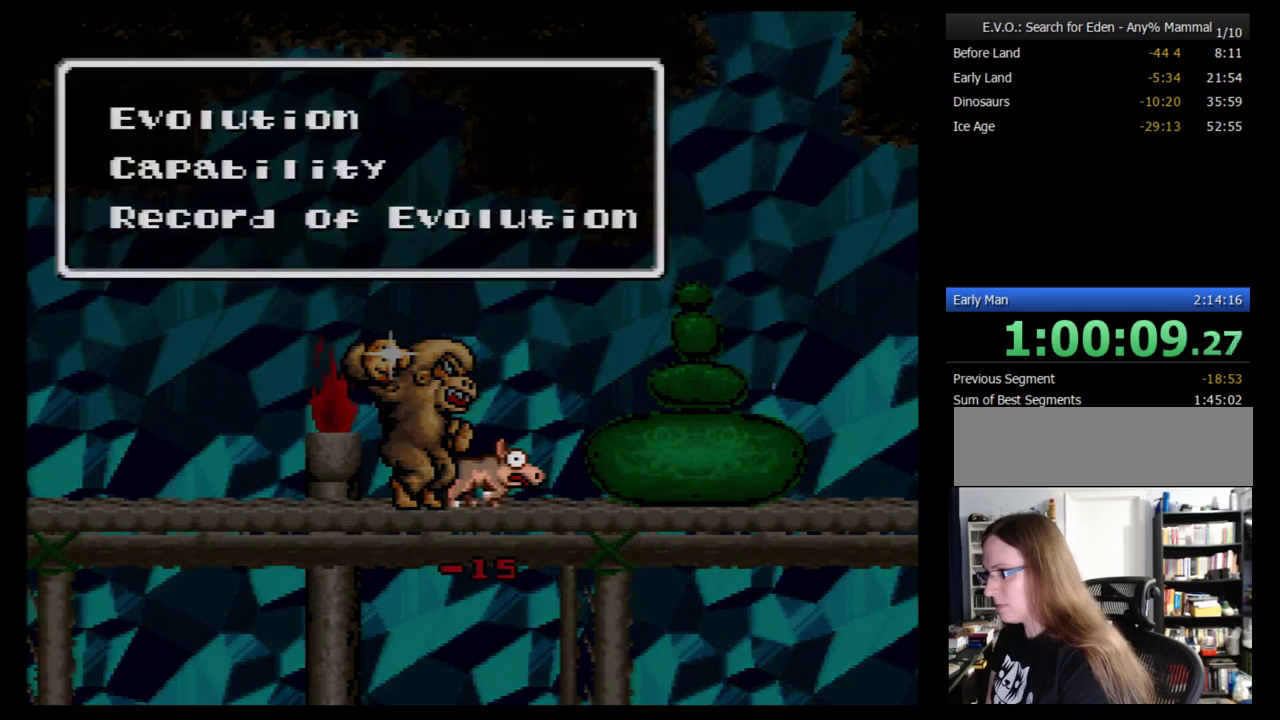
{"buttons": [], "events": [[172, "DPAD_RIGHT", "down"], [259, "DPAD_RIGHT", "up"], [328, "DPAD_RIGHT", "down"], [379, "DPAD_RIGHT", "up"]]}
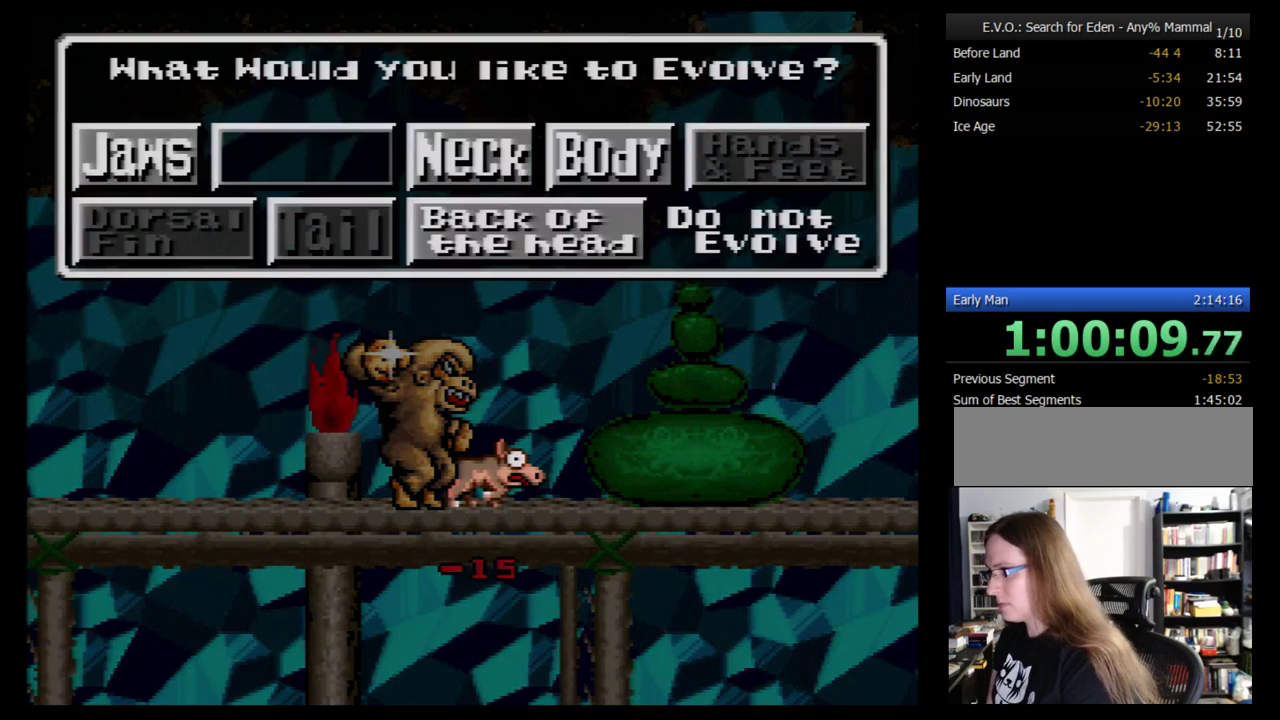
{"buttons": [], "events": [[86, "DPAD_DOWN", "down"], [172, "DPAD_DOWN", "up"], [328, "B", "down"], [414, "B", "up"]]}
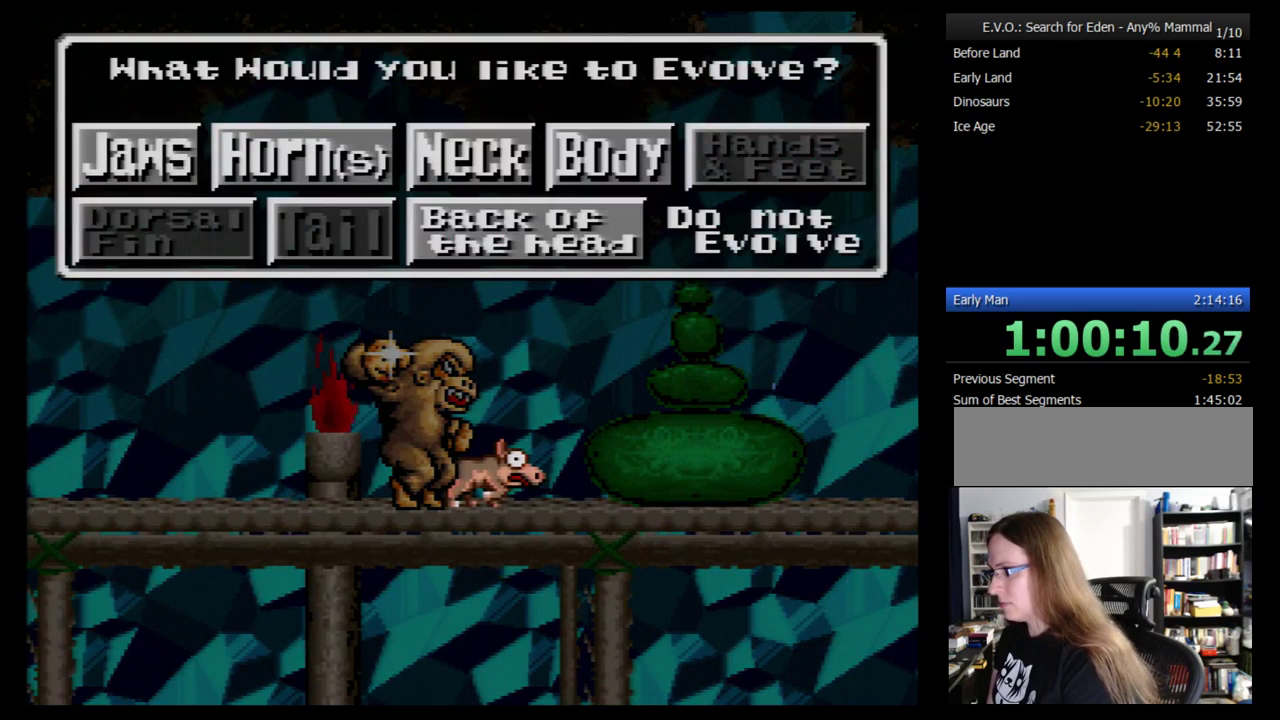
{"buttons": [], "events": []}
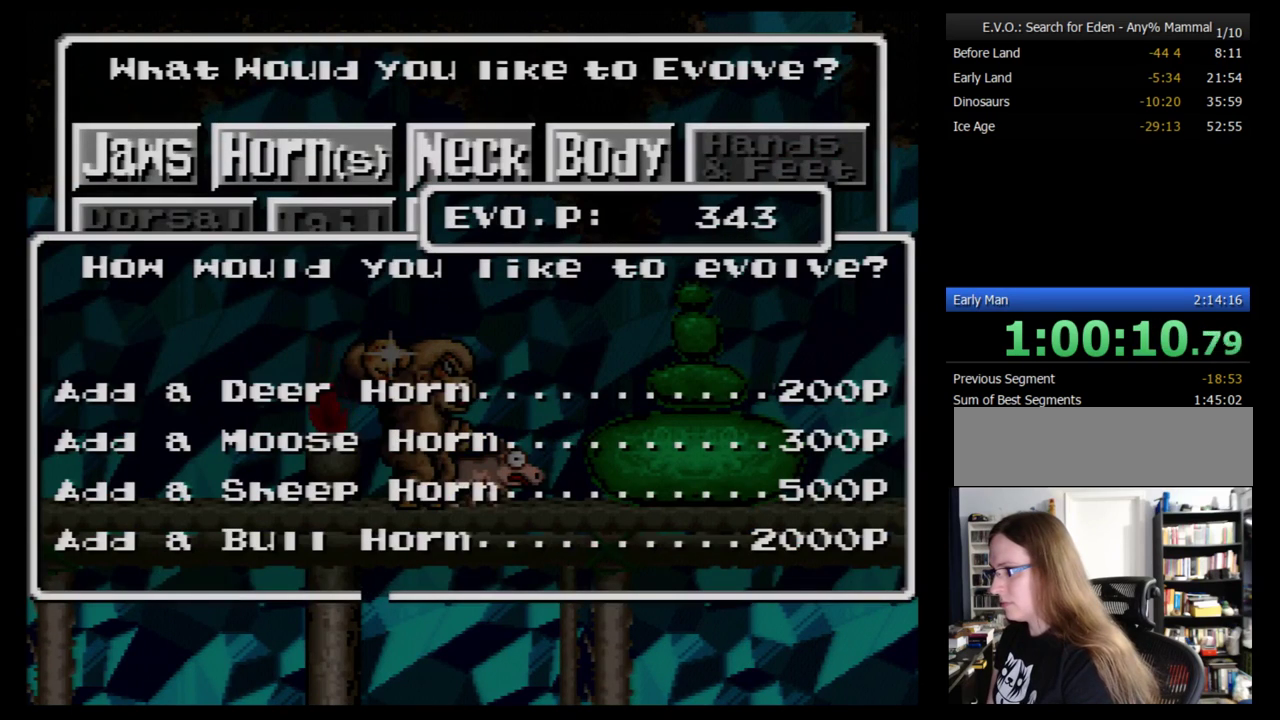
{"buttons": [], "events": [[34, "B", "down"], [103, "B", "up"], [172, "B", "down"], [224, "B", "up"], [276, "B", "down"], [345, "B", "up"], [414, "B", "down"], [500, "B", "up"]]}
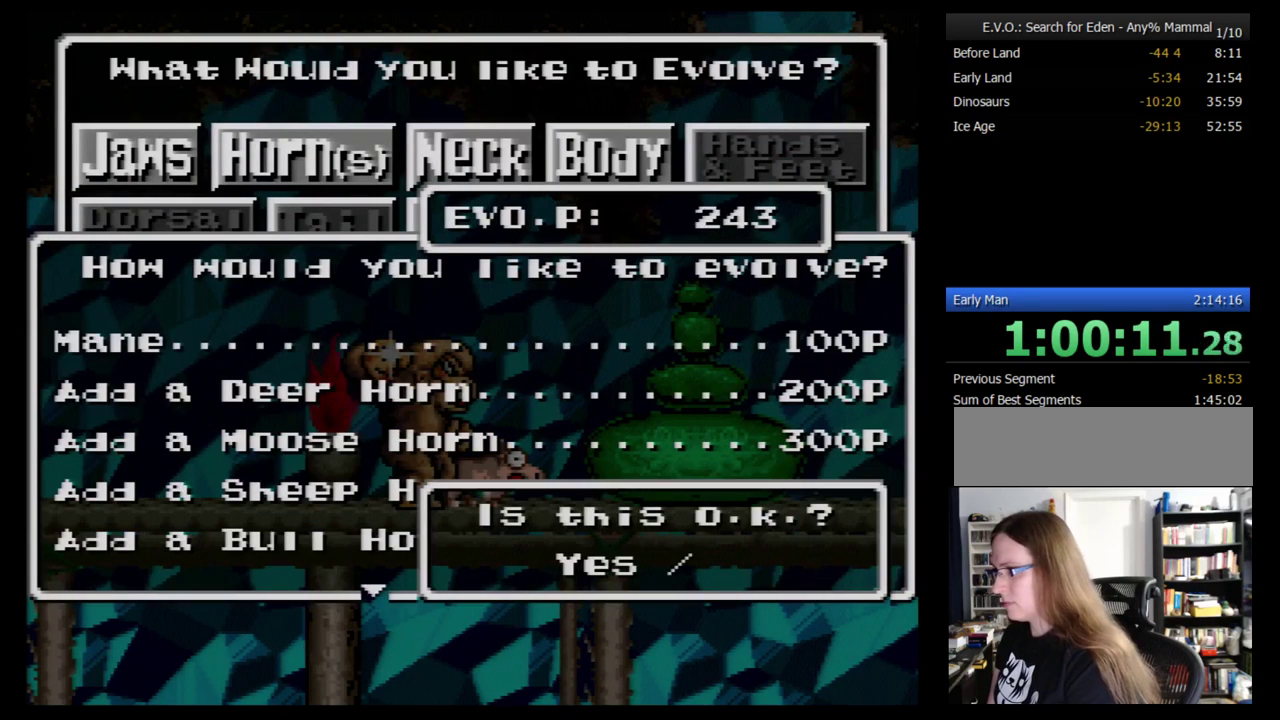
{"buttons": [], "events": [[69, "B", "down"], [172, "B", "up"], [310, "A", "down"], [379, "A", "up"], [431, "A", "down"], [500, "A", "up"]]}
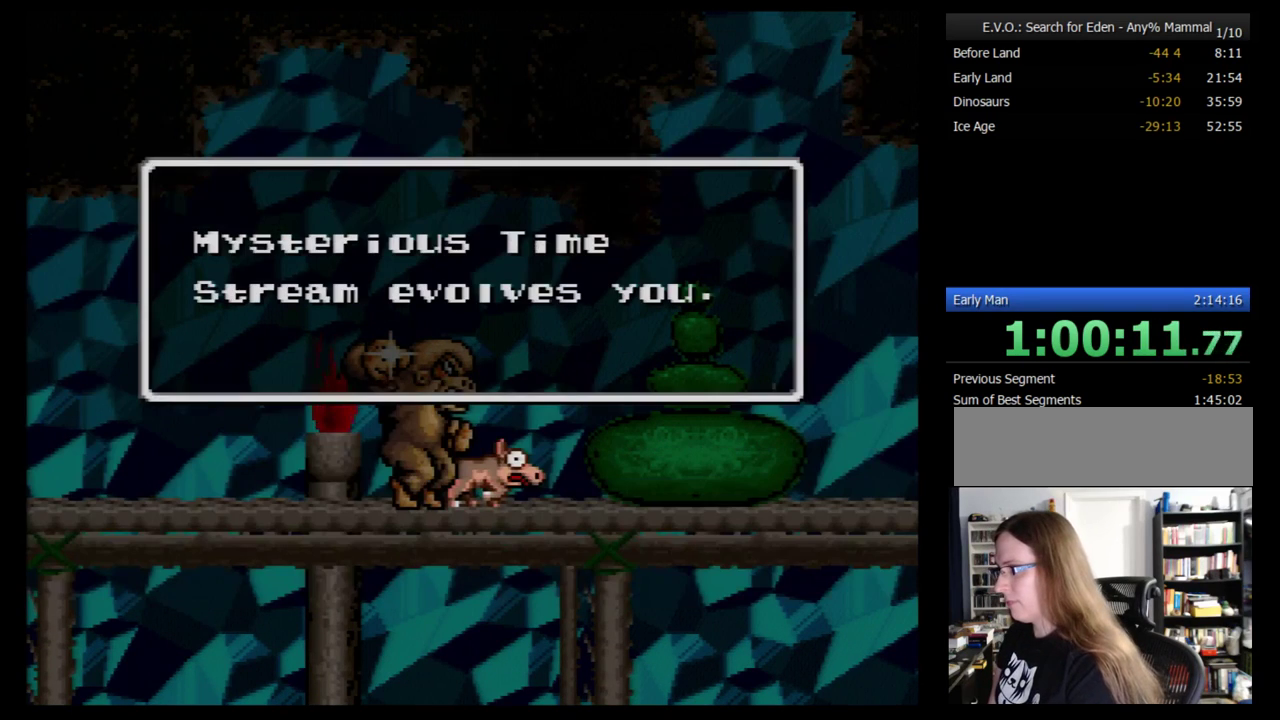
{"buttons": ["A"], "events": [[69, "A", "down"], [155, "A", "up"], [328, "A", "down"], [397, "A", "up"], [466, "A", "down"]]}
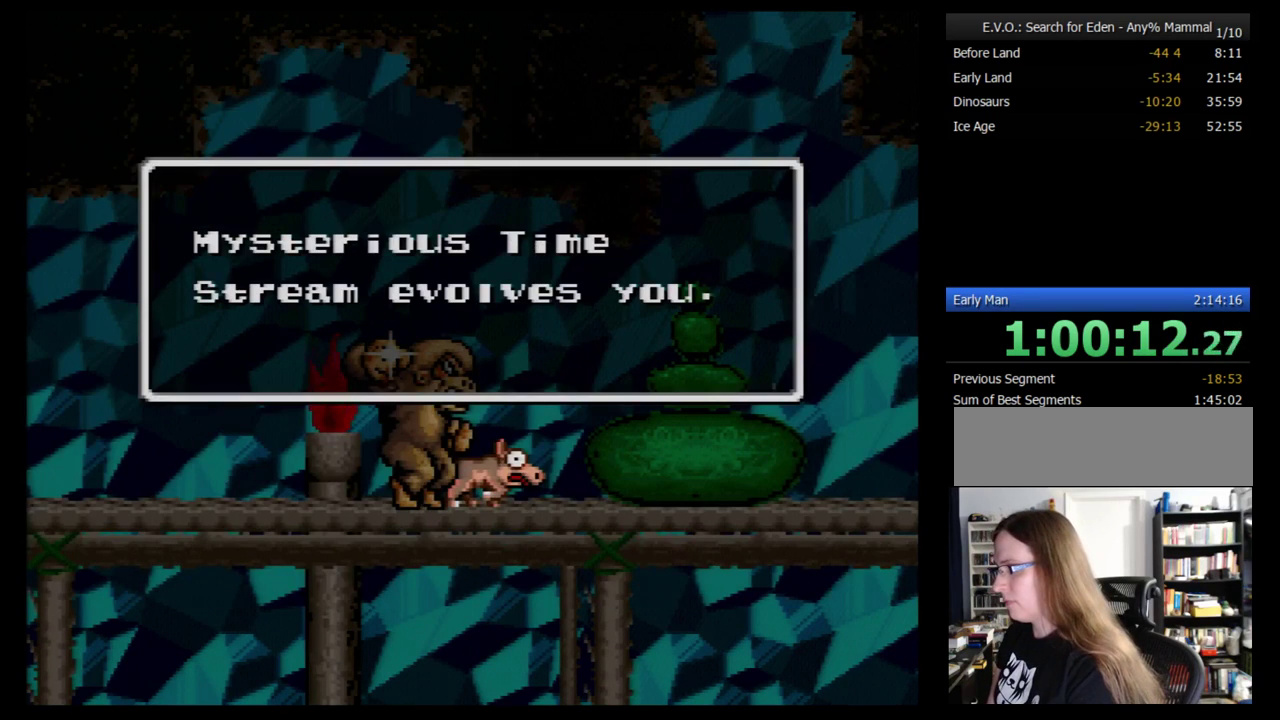
{"buttons": [], "events": [[52, "A", "up"], [121, "A", "down"], [190, "A", "up"], [259, "A", "down"], [328, "A", "up"], [397, "A", "down"], [466, "A", "up"]]}
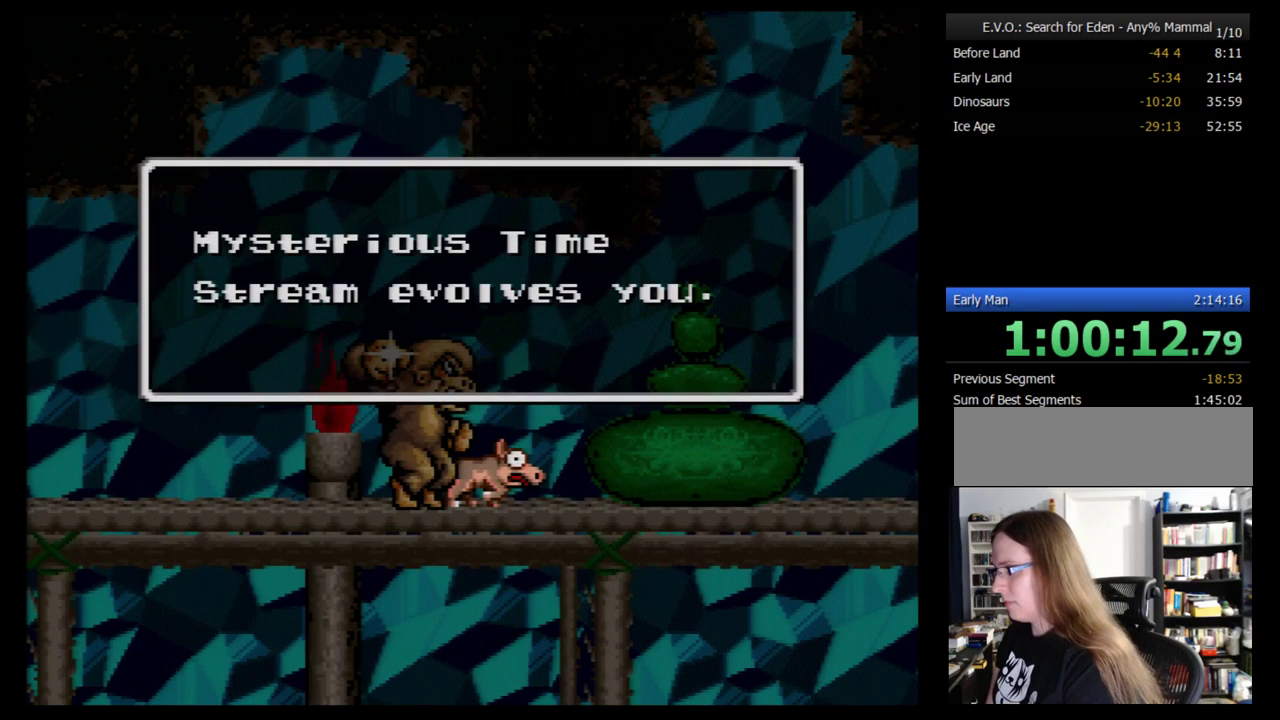
{"buttons": [], "events": [[17, "A", "down"], [86, "A", "up"], [155, "A", "down"], [207, "A", "up"], [293, "A", "down"], [362, "A", "up"], [431, "A", "down"], [483, "A", "up"]]}
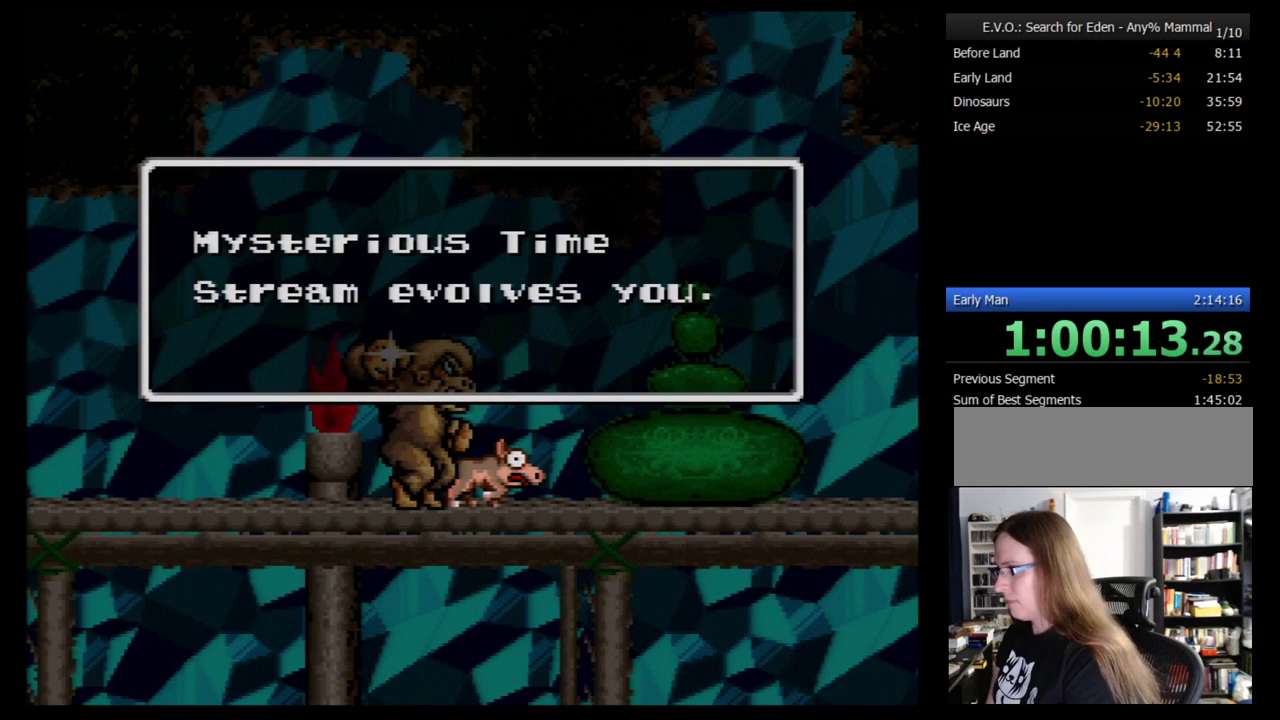
{"buttons": ["A"], "events": [[52, "A", "down"], [121, "A", "up"], [190, "A", "down"], [259, "A", "up"], [328, "A", "down"], [397, "A", "up"], [466, "A", "down"]]}
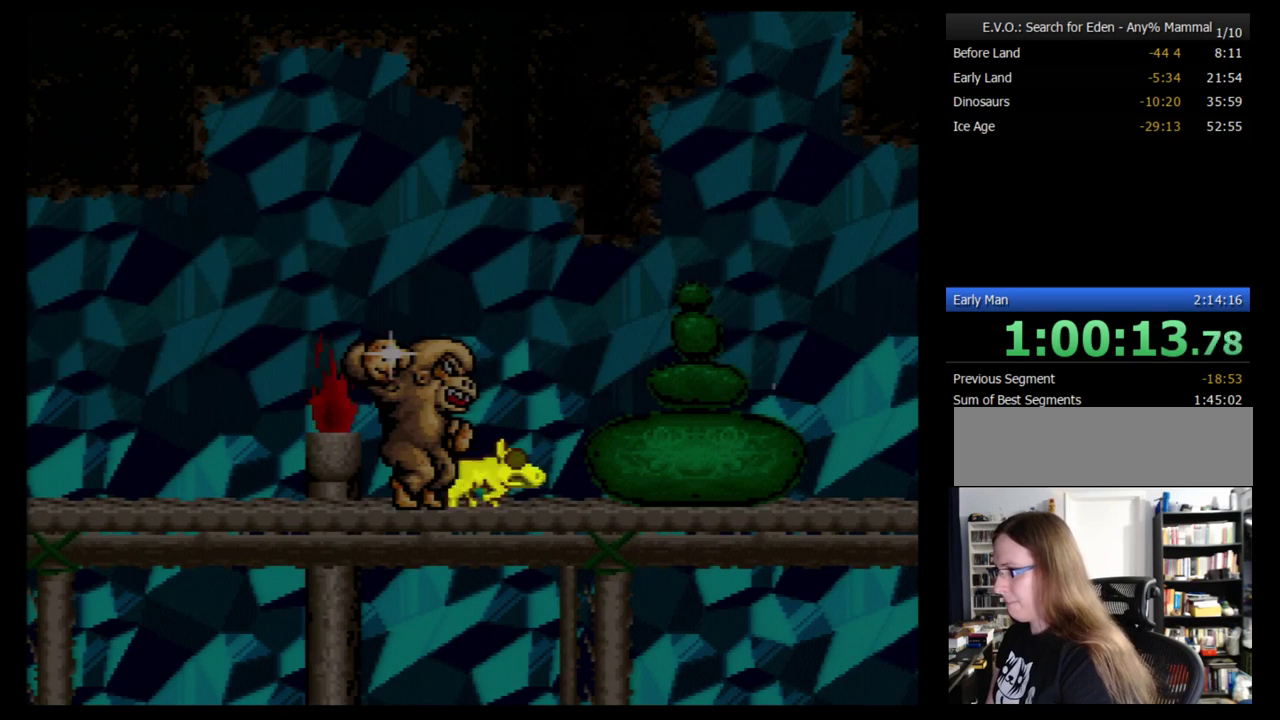
{"buttons": [], "events": [[190, "A", "up"], [241, "A", "down"], [328, "A", "up"], [397, "A", "down"], [466, "A", "up"]]}